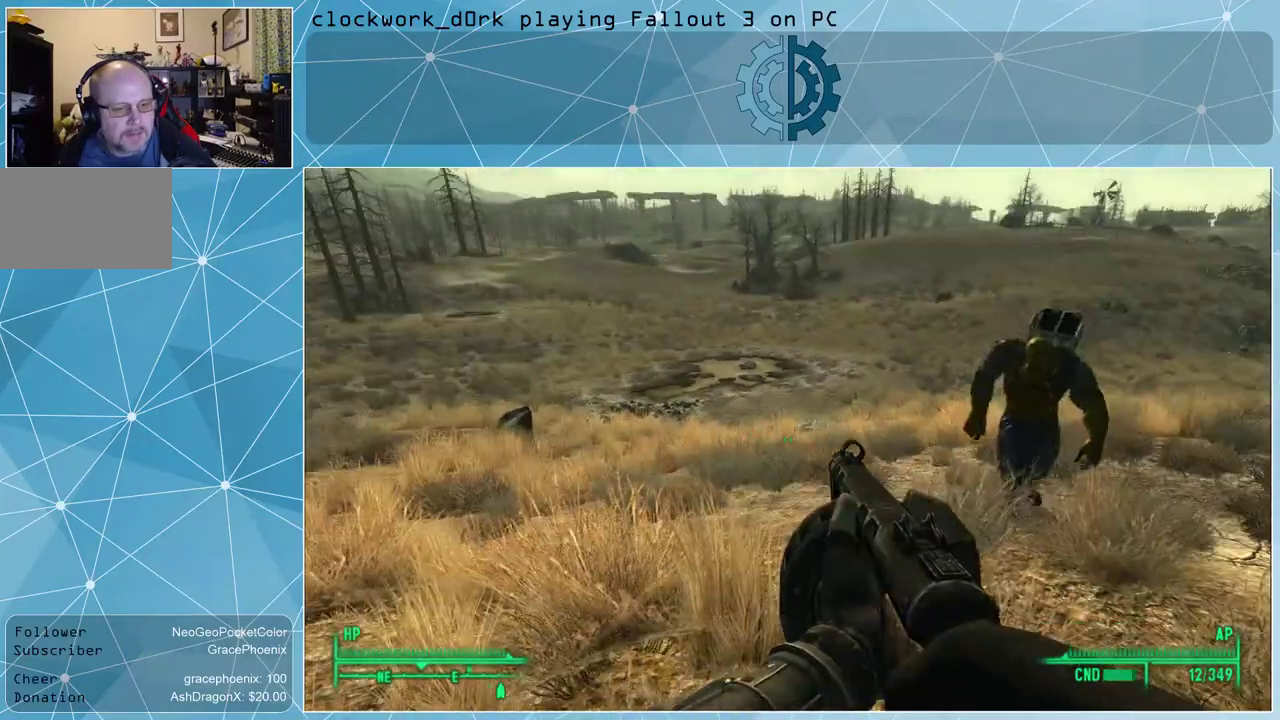
Gameplay with keyboard and mouse; each line is a JSON object with the keys and mouse buttons held at the frame after it. "events" lists presses ("down") and releases ("up") of "1", "2", "3", "4", "5", "a", "alt", "c", "ctrl", "d", "e", "f", "q", "r", "s", "shift", "space", "tab", "v", "w", "x", "z", "mouse_left", "mouse_wheel" and "mouse_right" between this image and that frame as [ms after this image, input, new state], when the widget could be followed in between. "mouse_left", "mouse_wheel", "mouse_right" = the "left", "wheel", "right" buttons of the "mouse" list. No other keys are recorded. "wheel" means that the mouse wheel is clicked or scrolled. Not read: mouse_move other_keys.
{"keys": [], "mouse": [], "events": []}
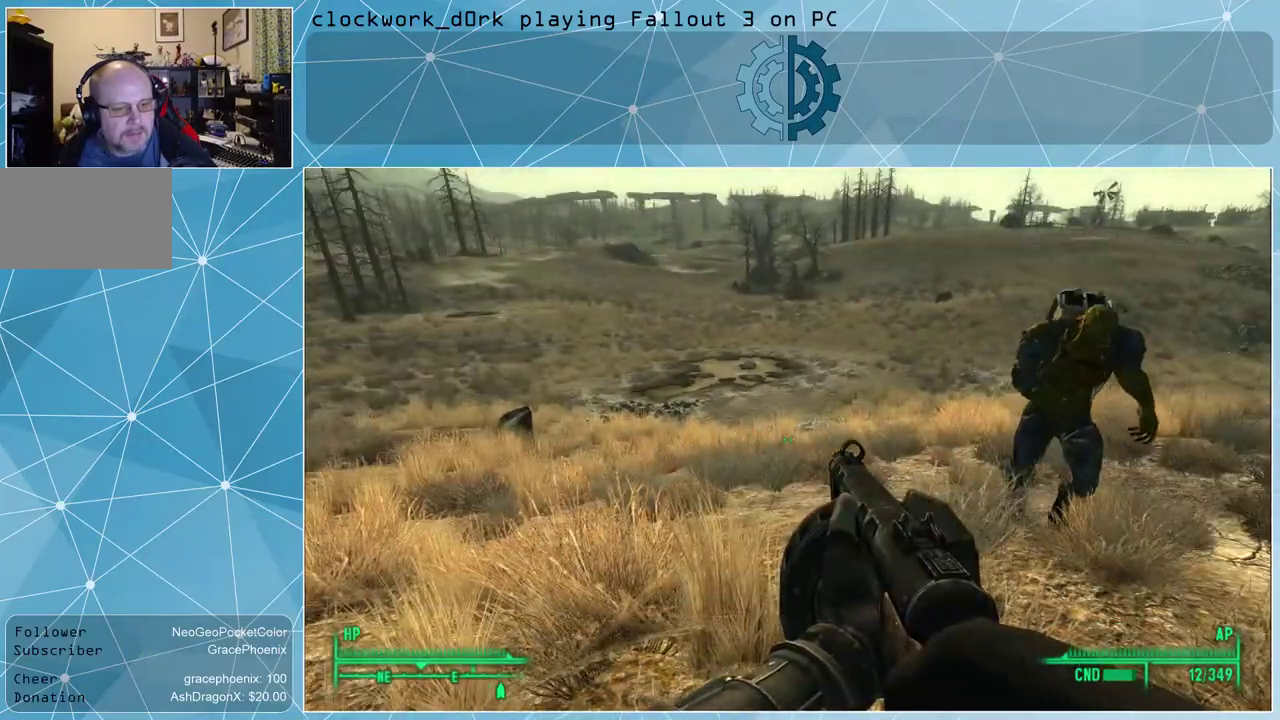
{"keys": [], "mouse": [], "events": []}
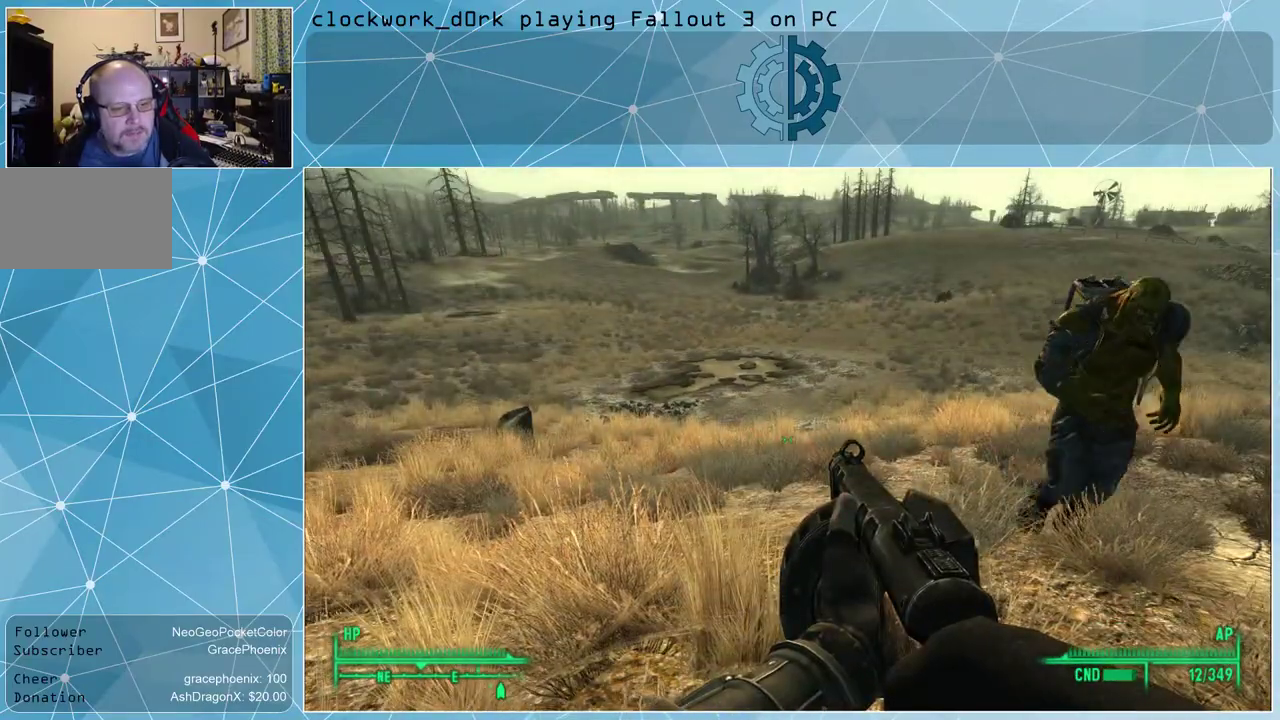
{"keys": [], "mouse": [], "events": []}
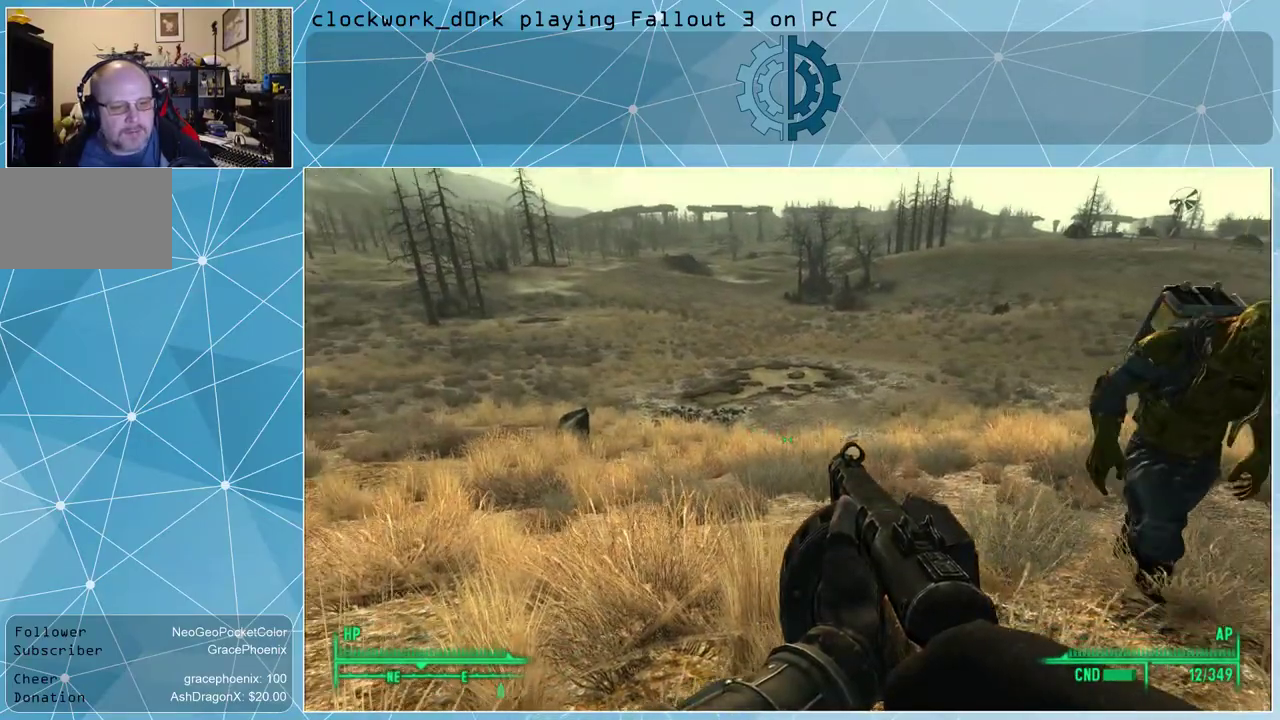
{"keys": [], "mouse": [], "events": []}
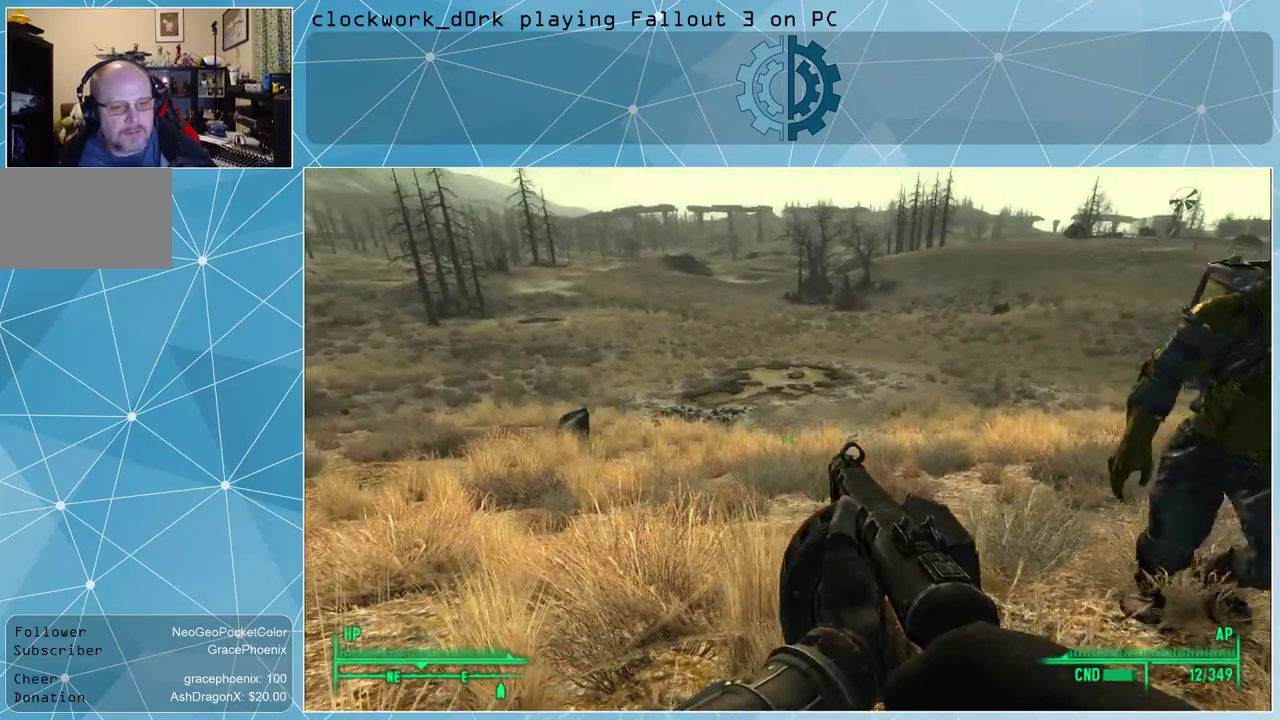
{"keys": [], "mouse": [], "events": []}
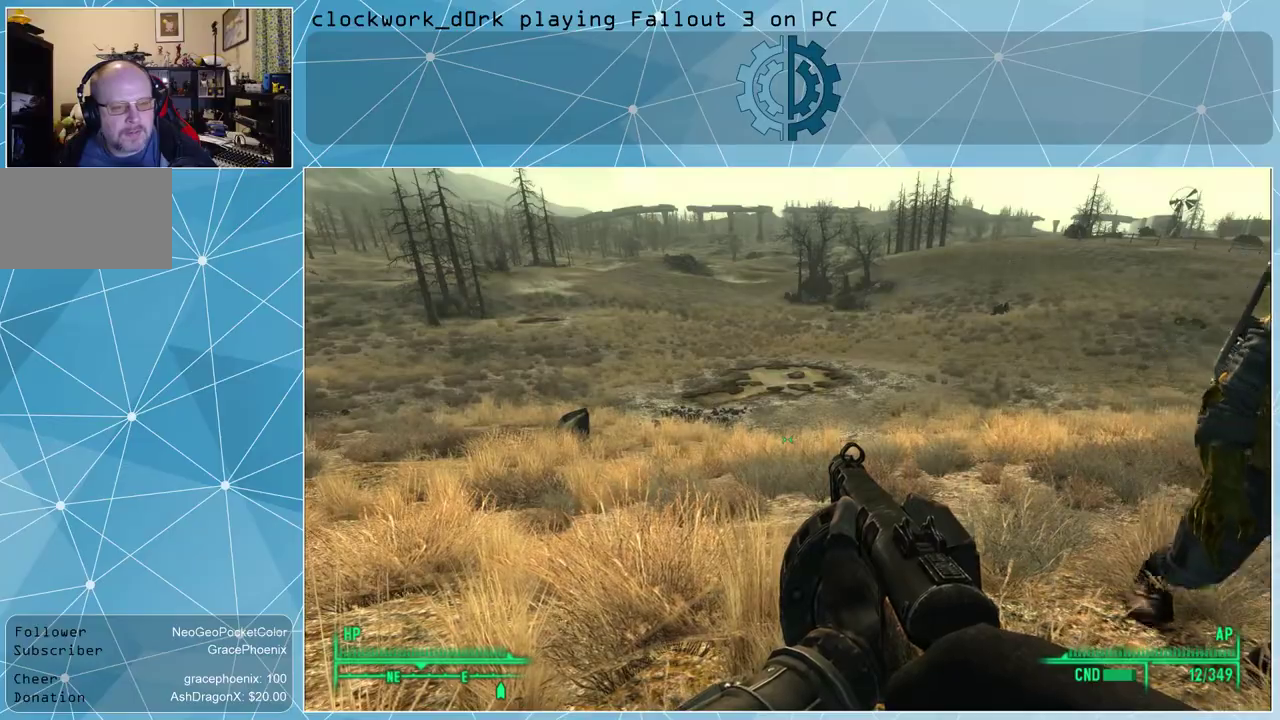
{"keys": ["a", "w"], "mouse": [], "events": [[334, "a", "down"], [334, "w", "down"]]}
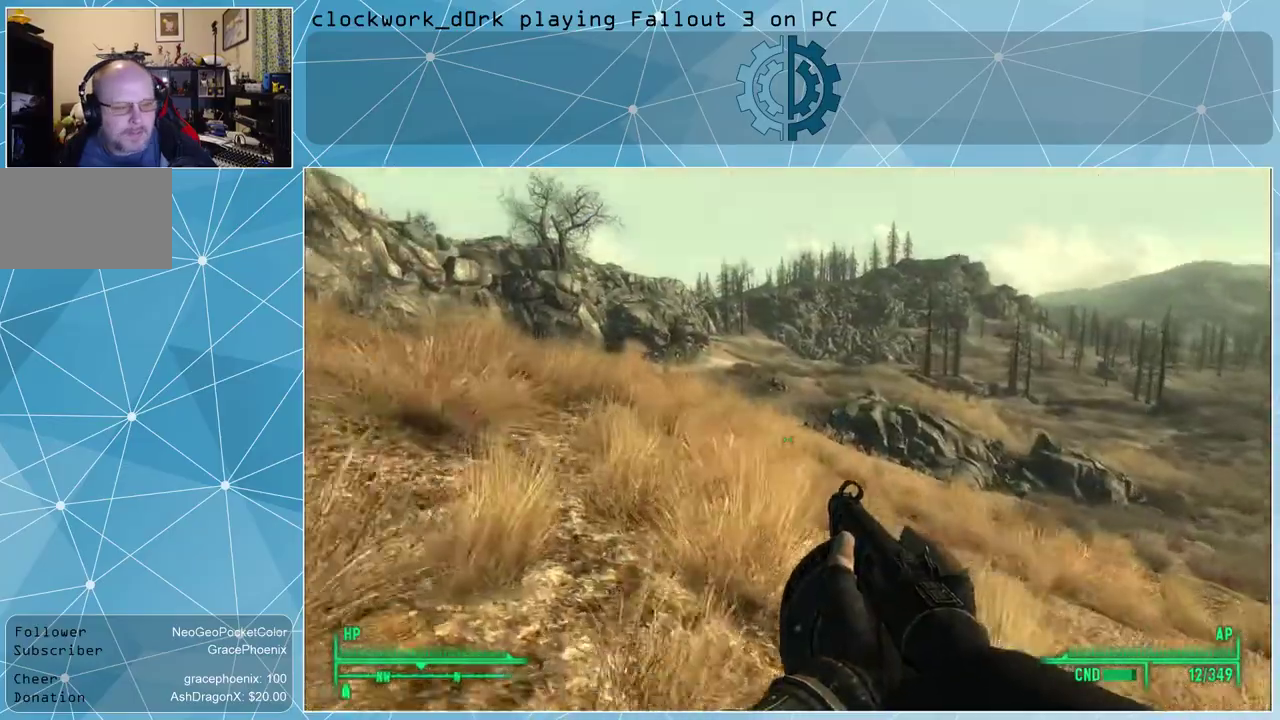
{"keys": ["a", "w"], "mouse": [], "events": []}
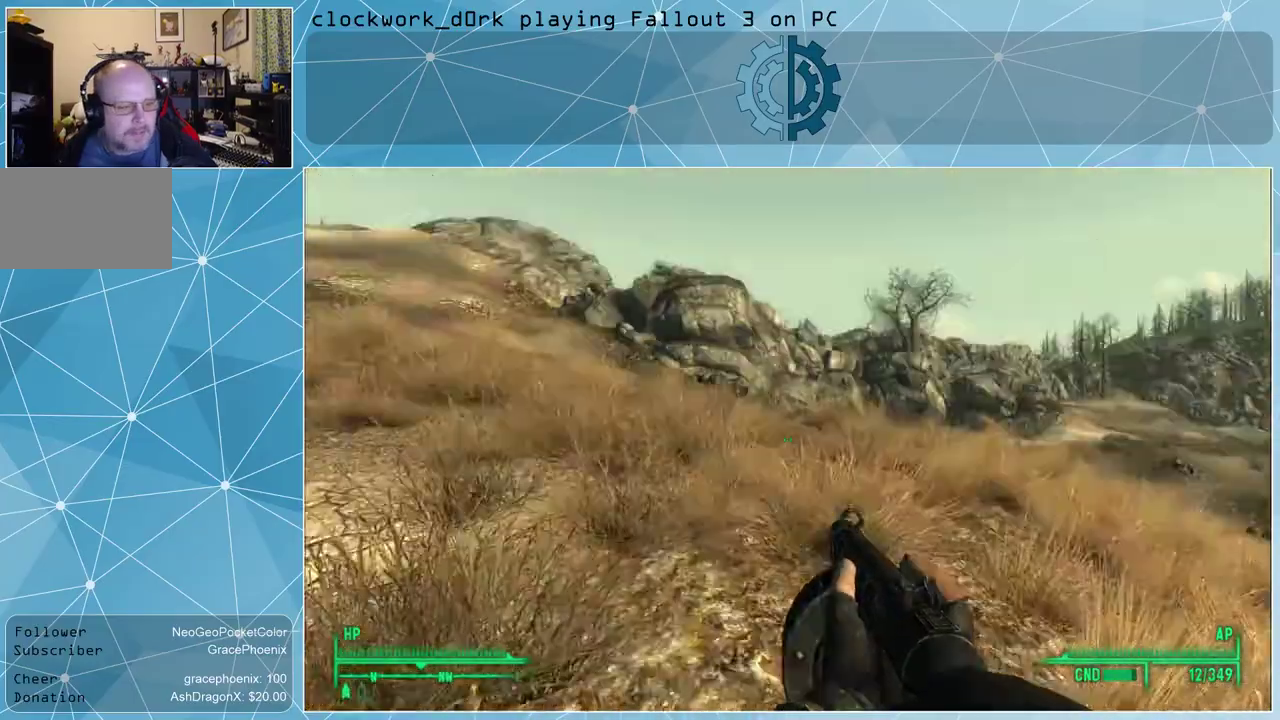
{"keys": ["w"], "mouse": [], "events": [[300, "a", "up"]]}
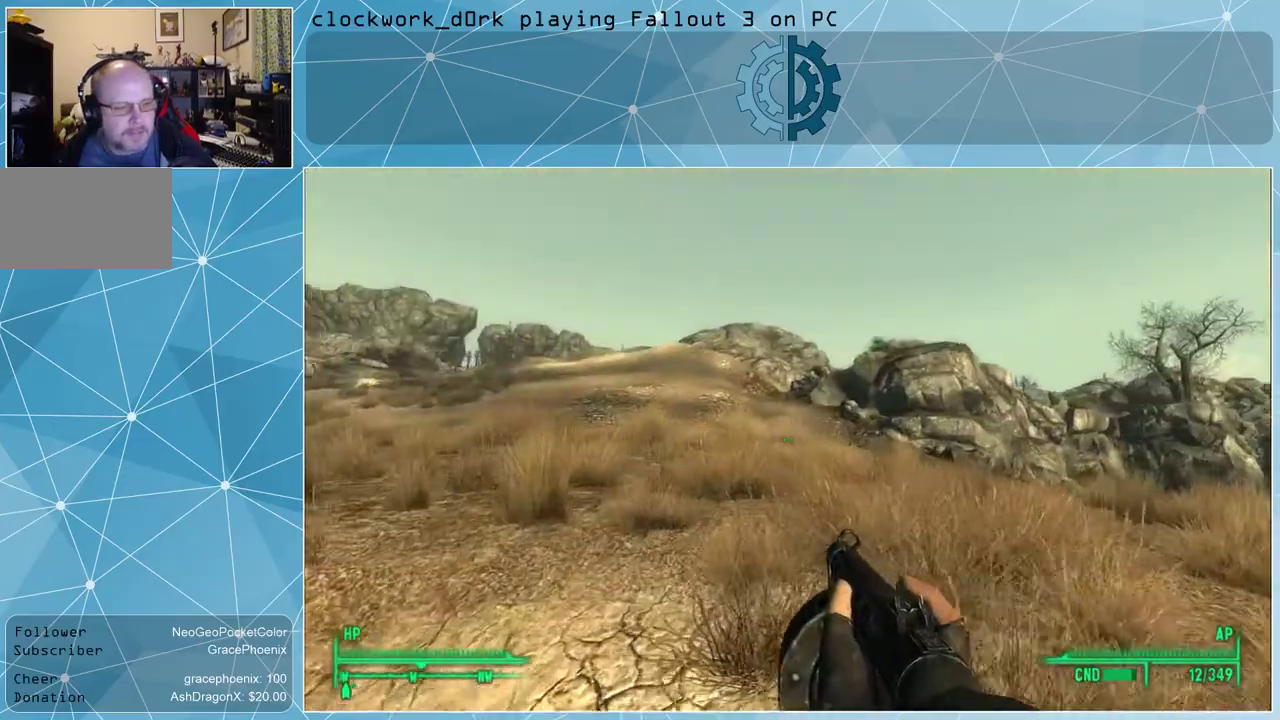
{"keys": ["w"], "mouse": [], "events": []}
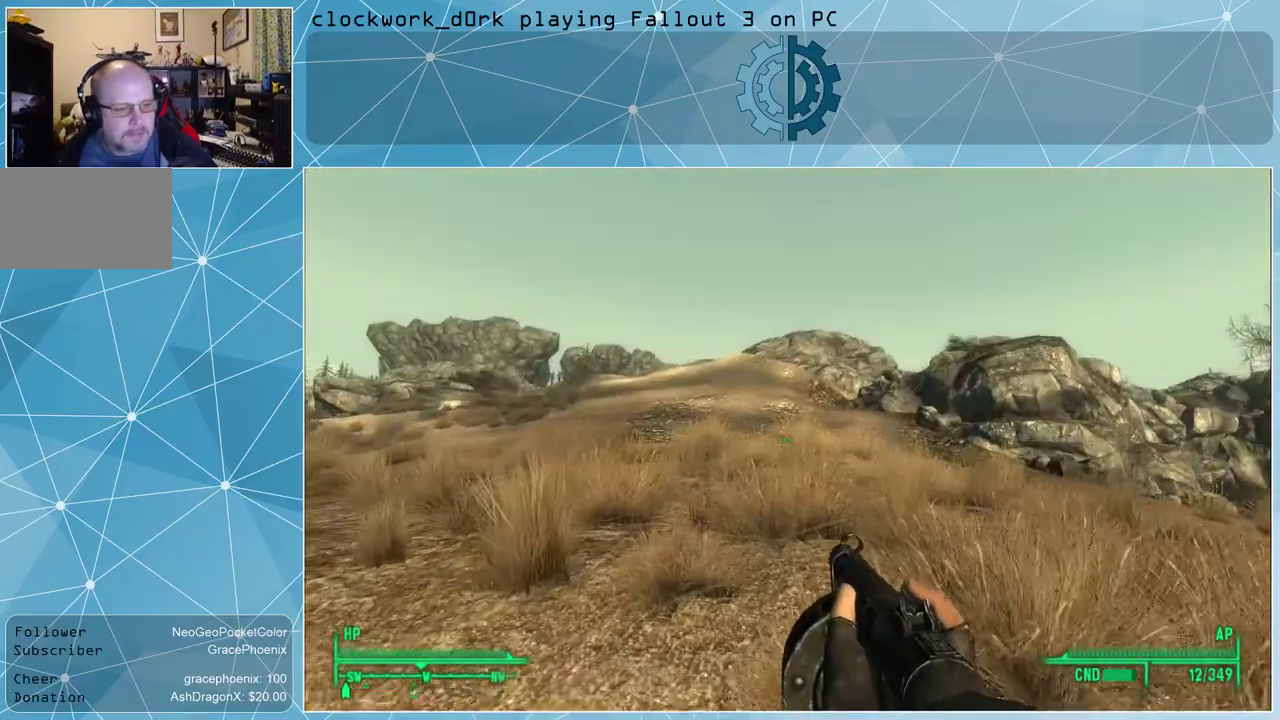
{"keys": ["w"], "mouse": [], "events": []}
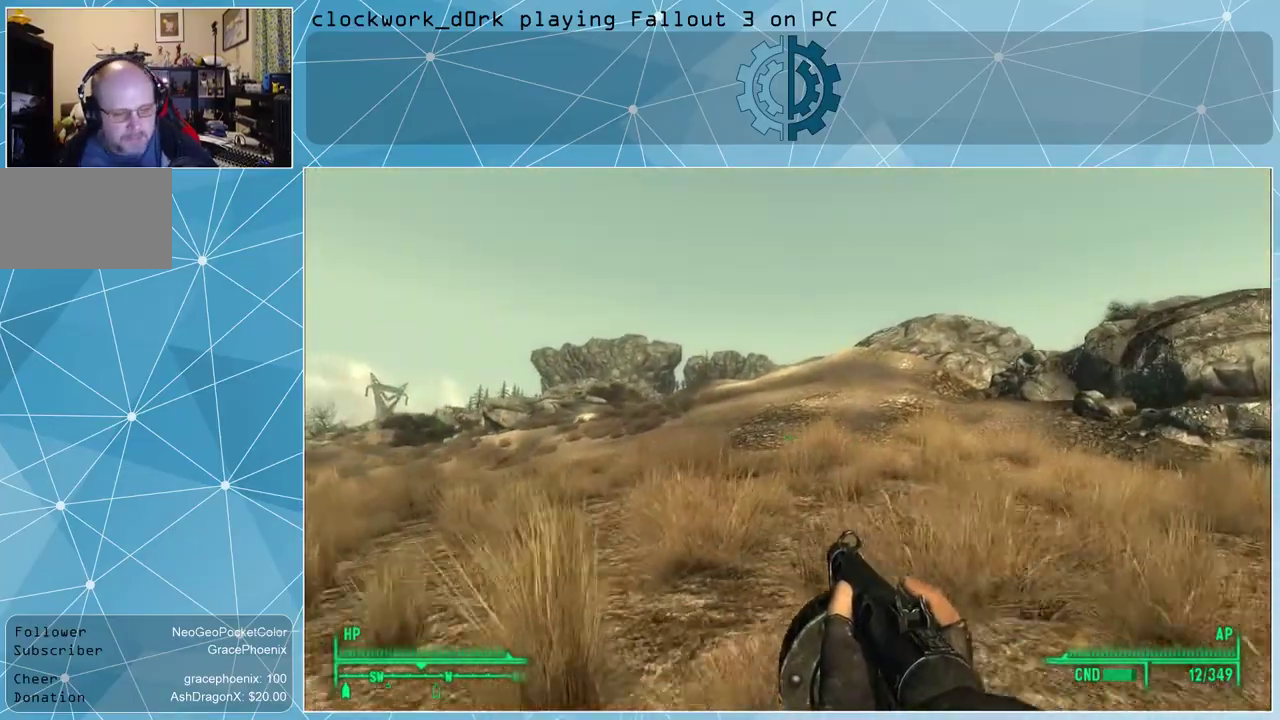
{"keys": ["w"], "mouse": [], "events": []}
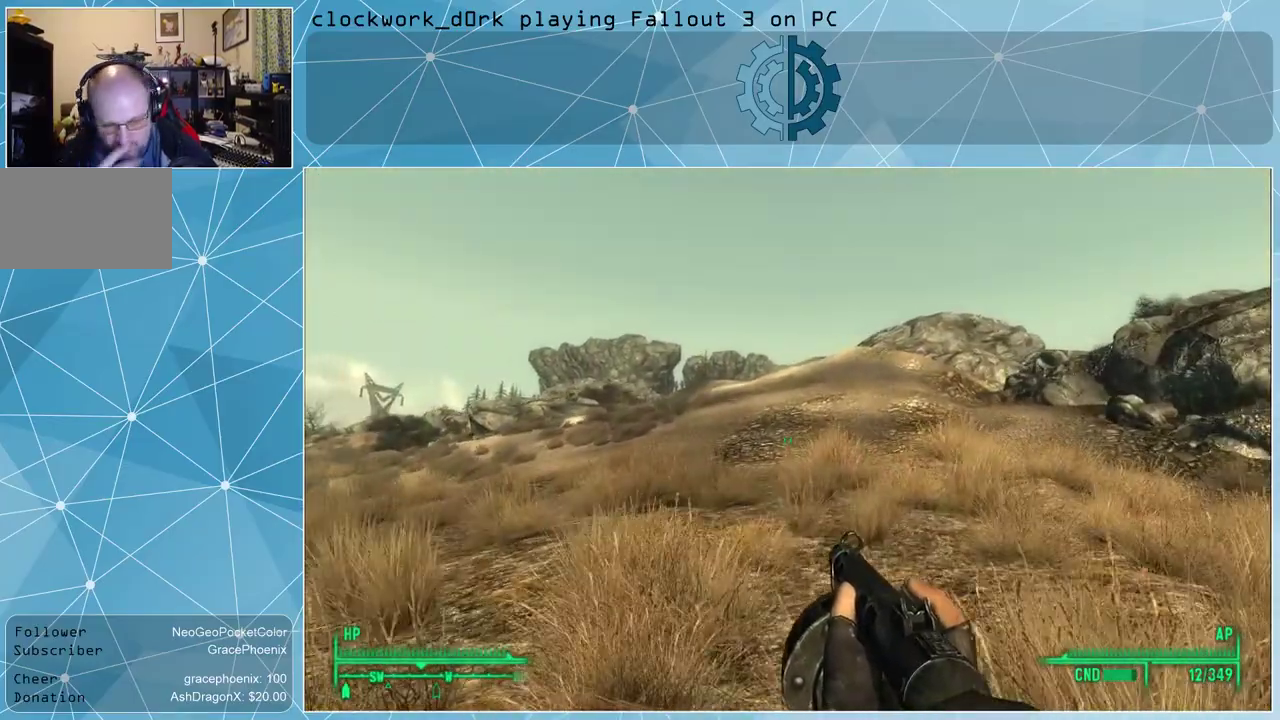
{"keys": ["w"], "mouse": [], "events": []}
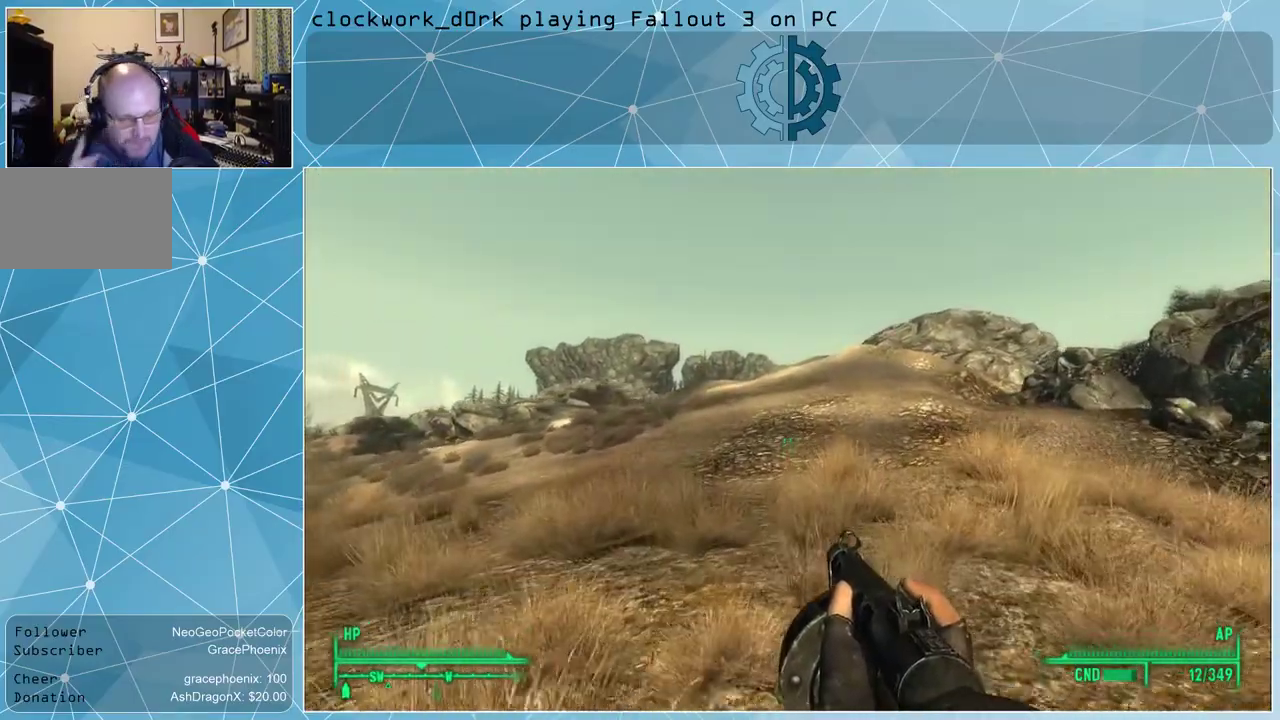
{"keys": ["w"], "mouse": [], "events": []}
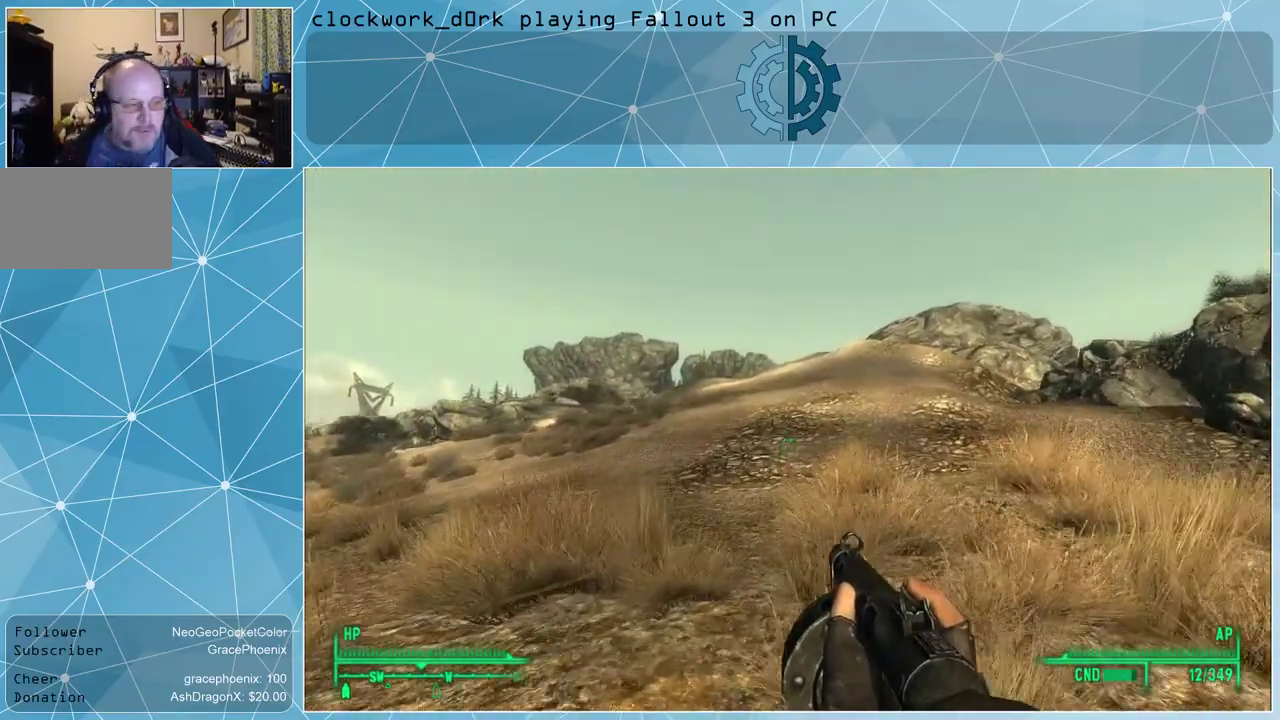
{"keys": ["w"], "mouse": [], "events": []}
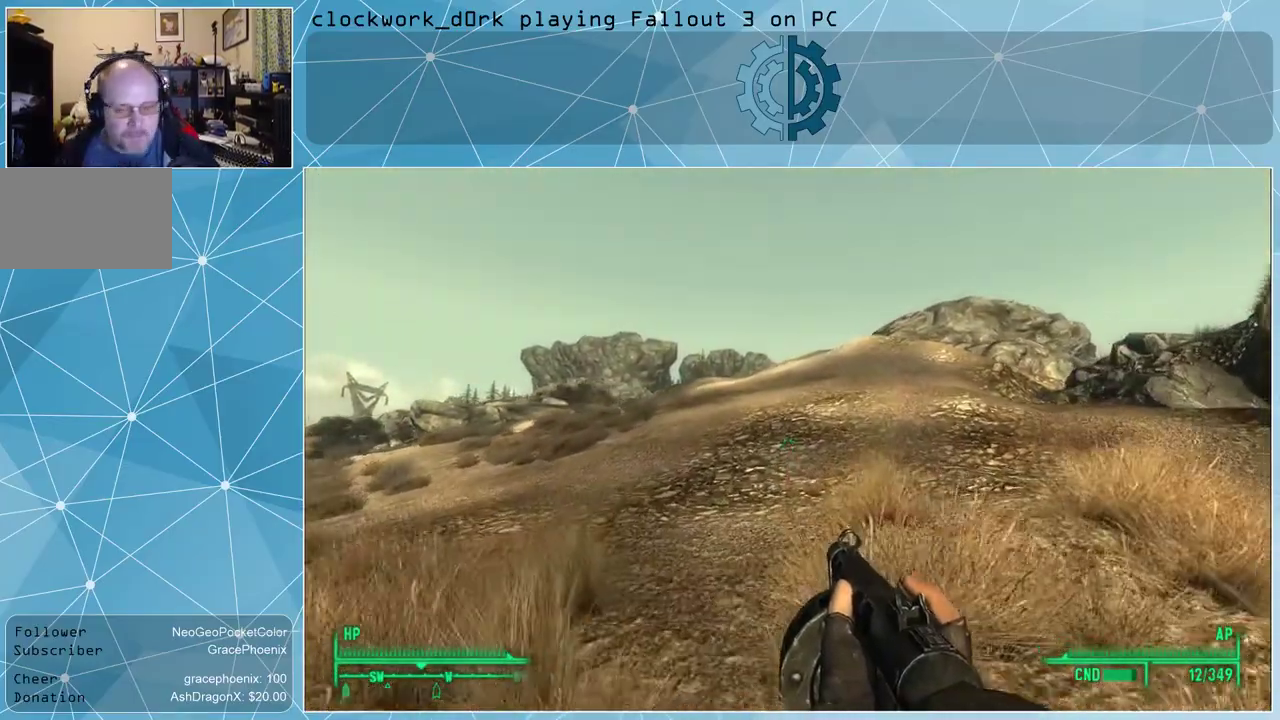
{"keys": ["w"], "mouse": [], "events": []}
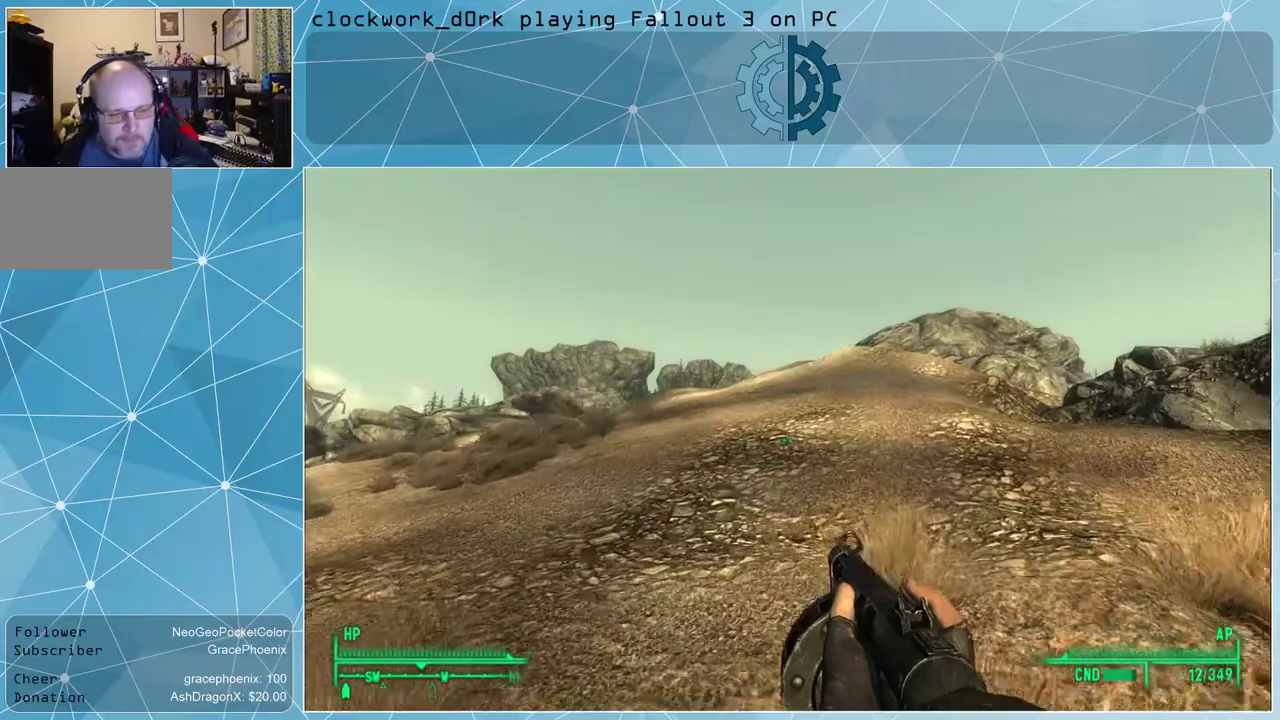
{"keys": ["w"], "mouse": [], "events": []}
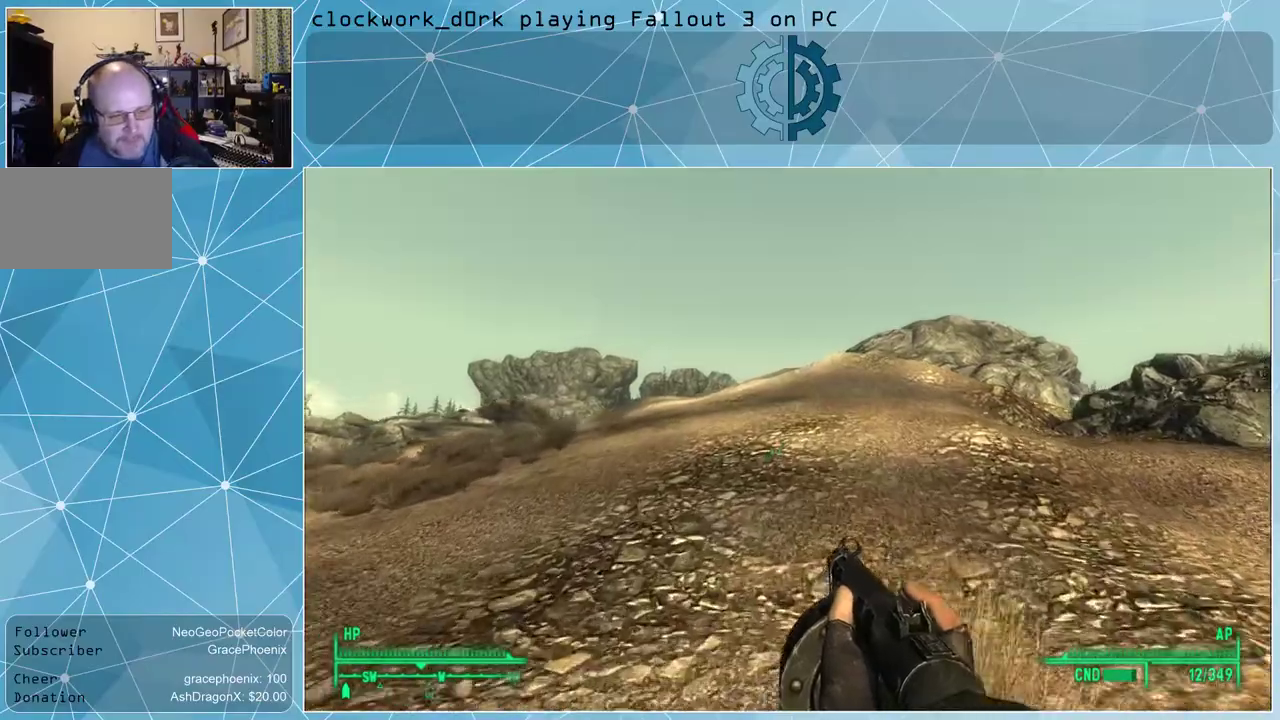
{"keys": ["w"], "mouse": [], "events": []}
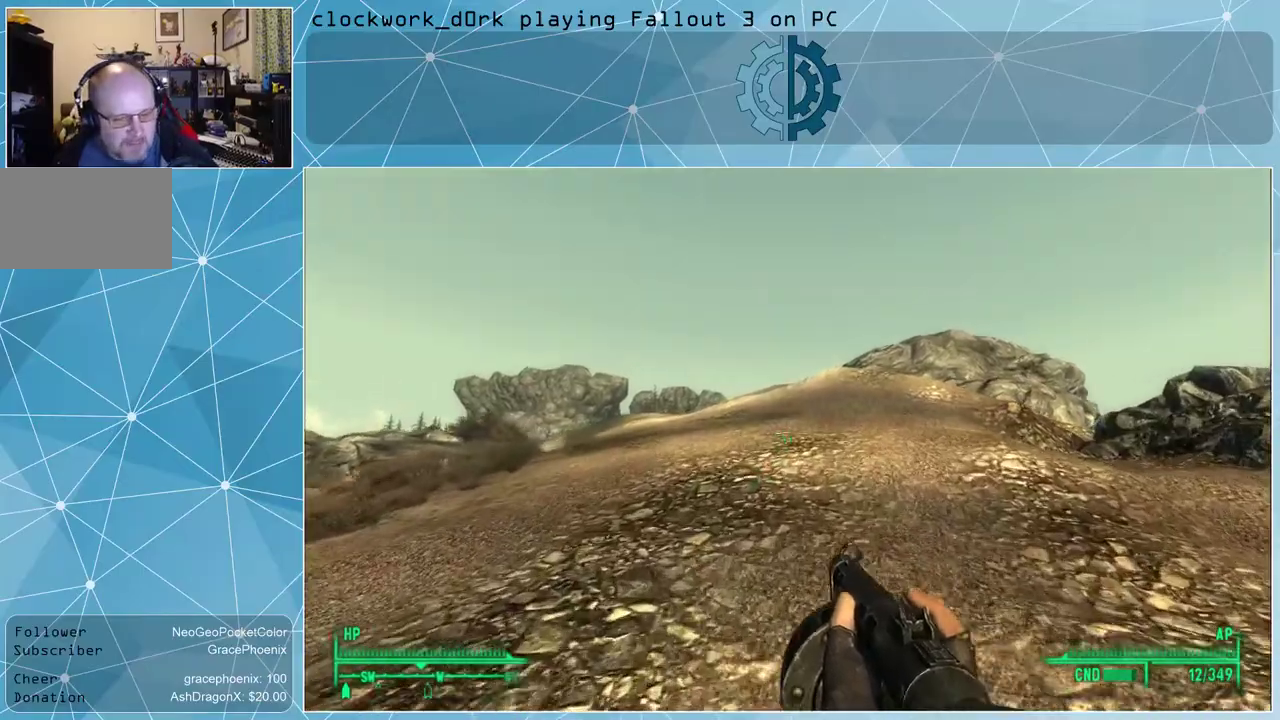
{"keys": ["w"], "mouse": [], "events": []}
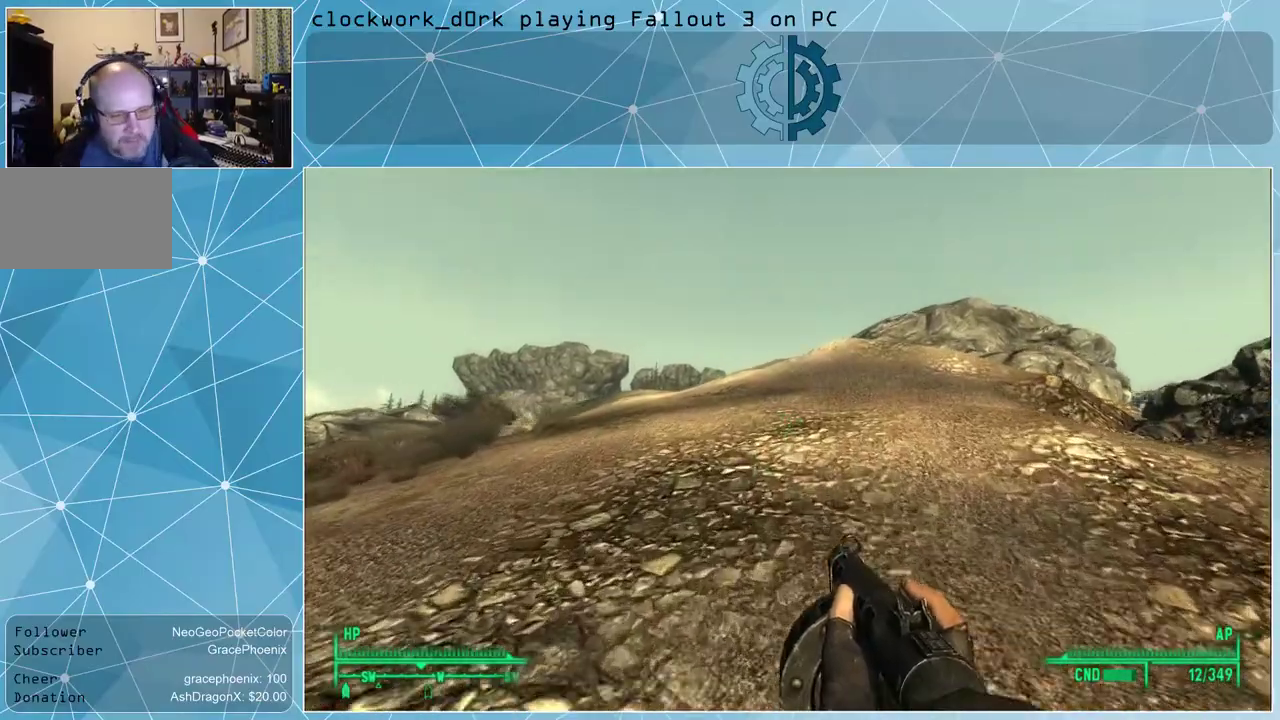
{"keys": ["w"], "mouse": [], "events": []}
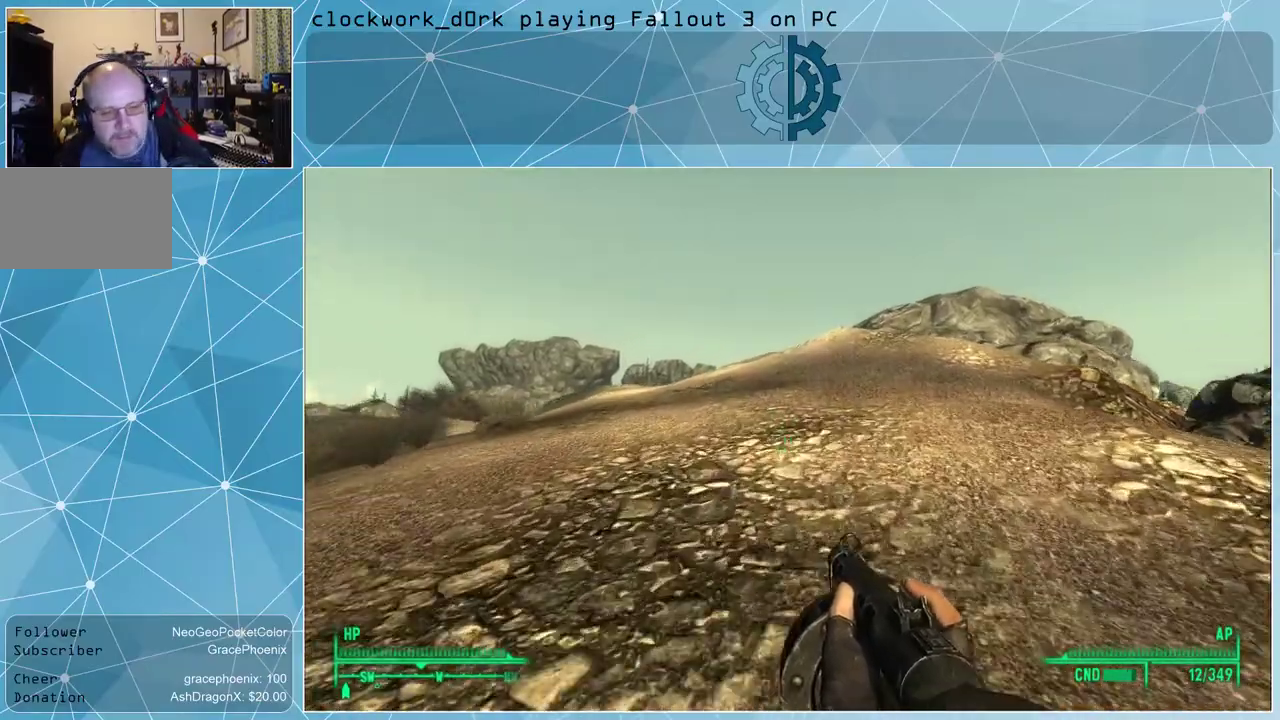
{"keys": ["w"], "mouse": [], "events": []}
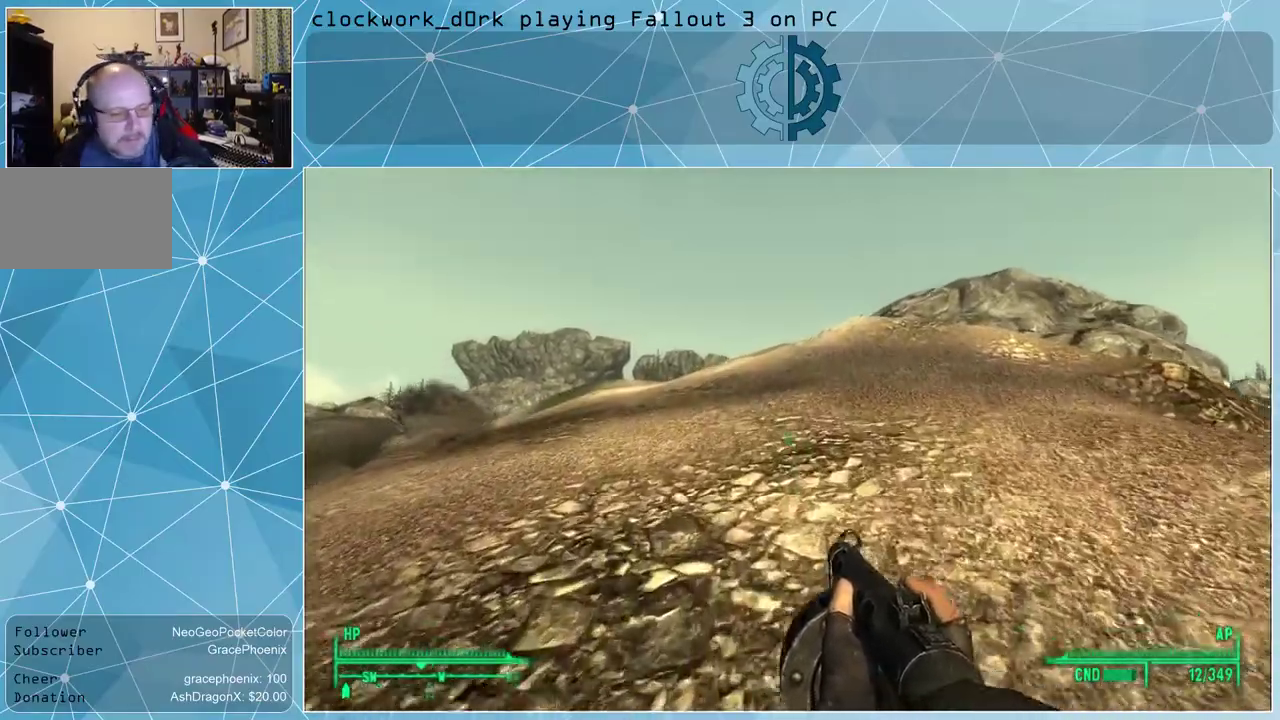
{"keys": ["w"], "mouse": [], "events": []}
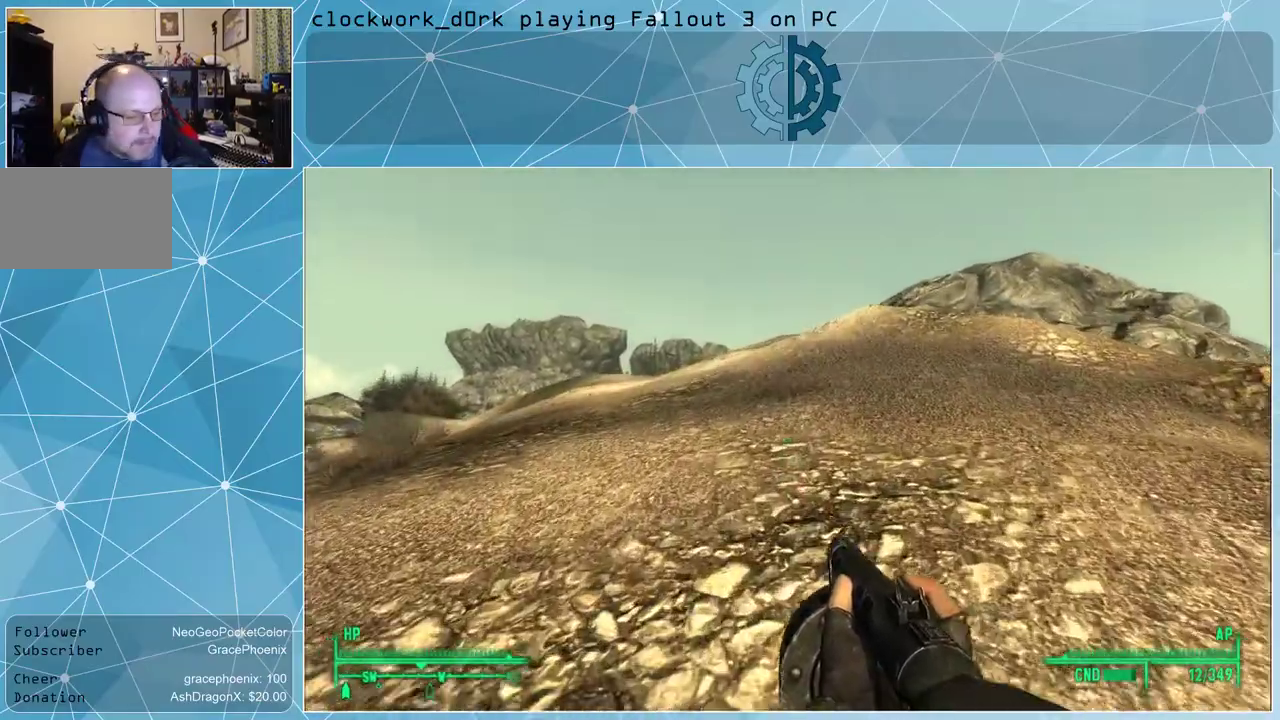
{"keys": ["w"], "mouse": [], "events": []}
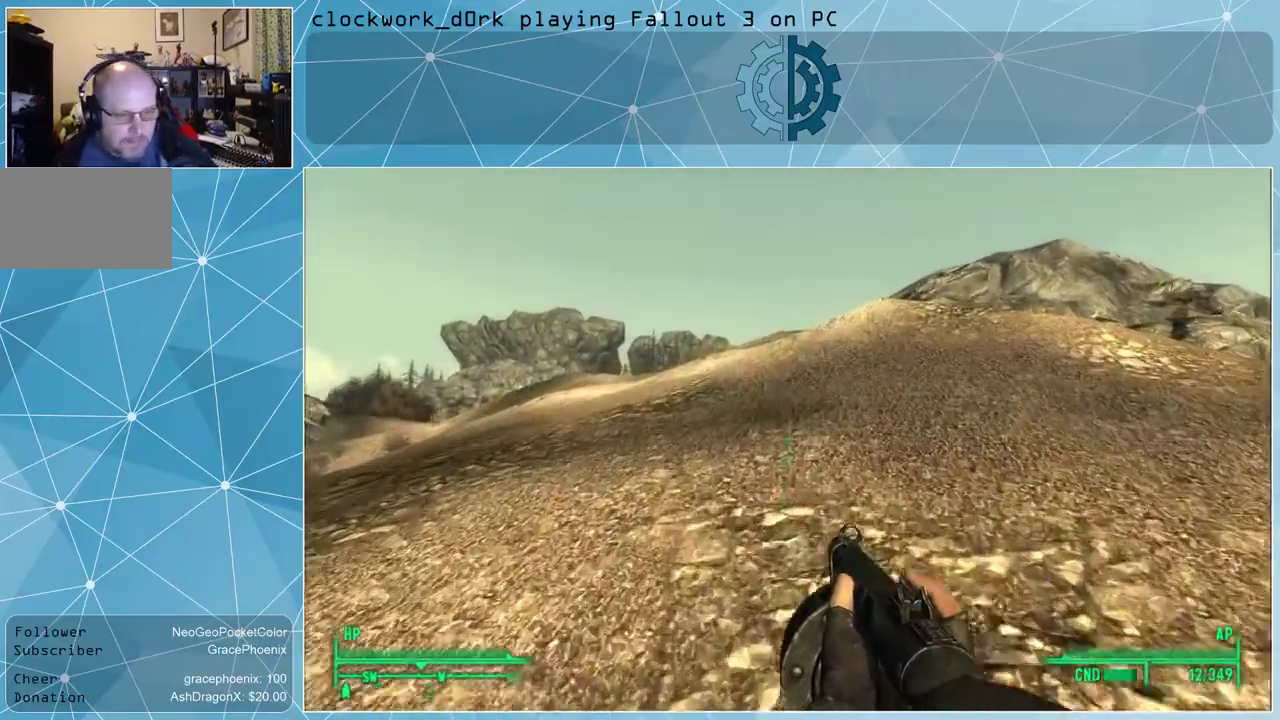
{"keys": ["a", "w"], "mouse": [], "events": [[367, "a", "down"]]}
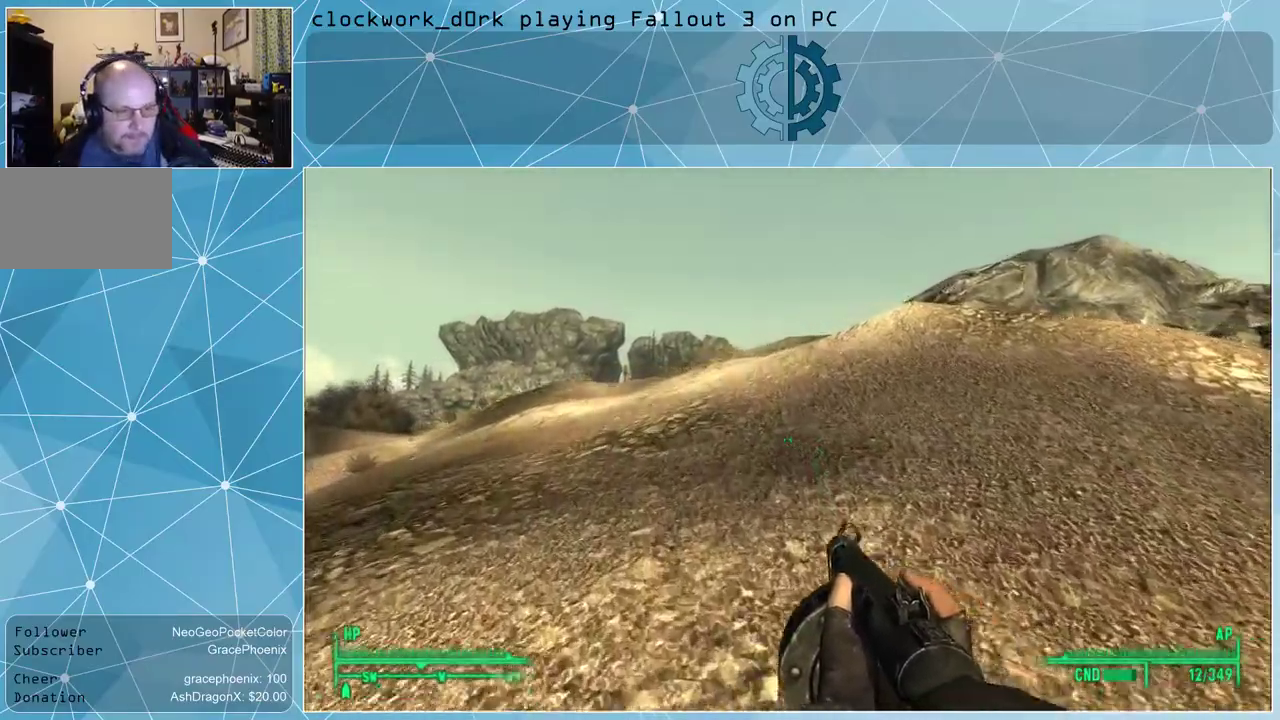
{"keys": ["w"], "mouse": [], "events": [[200, "a", "up"]]}
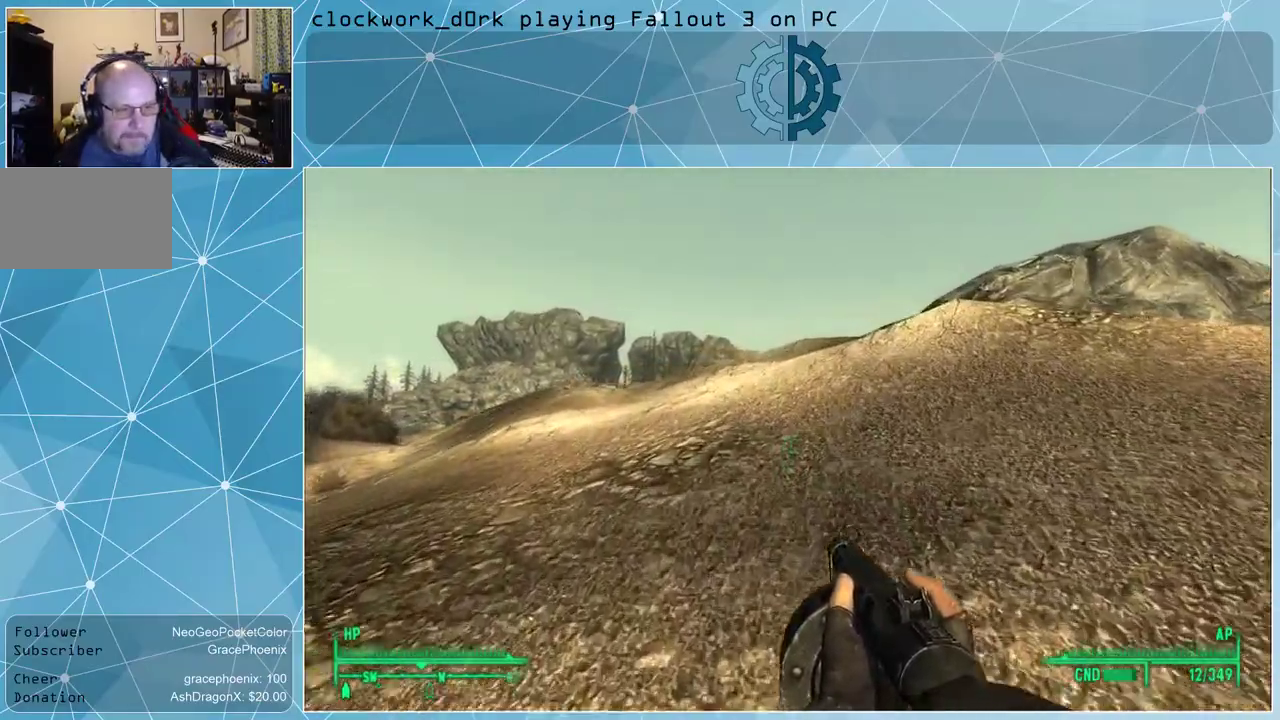
{"keys": ["w"], "mouse": [], "events": []}
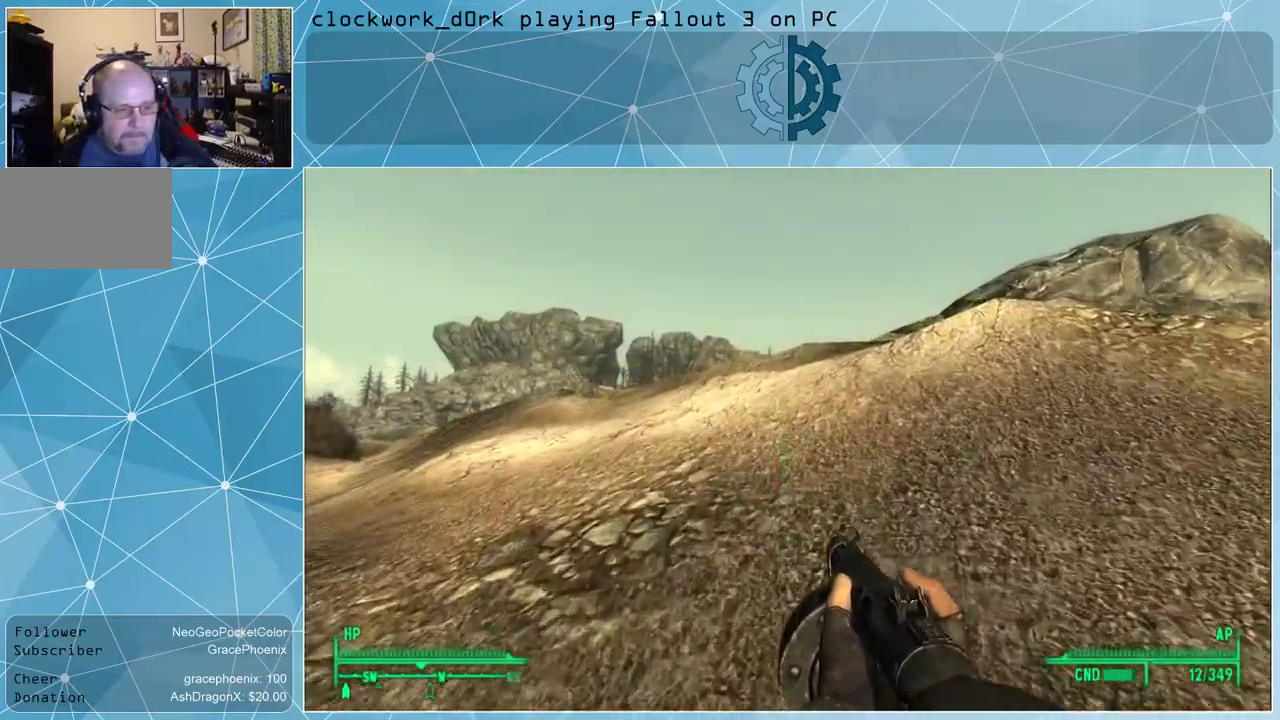
{"keys": ["w"], "mouse": [], "events": []}
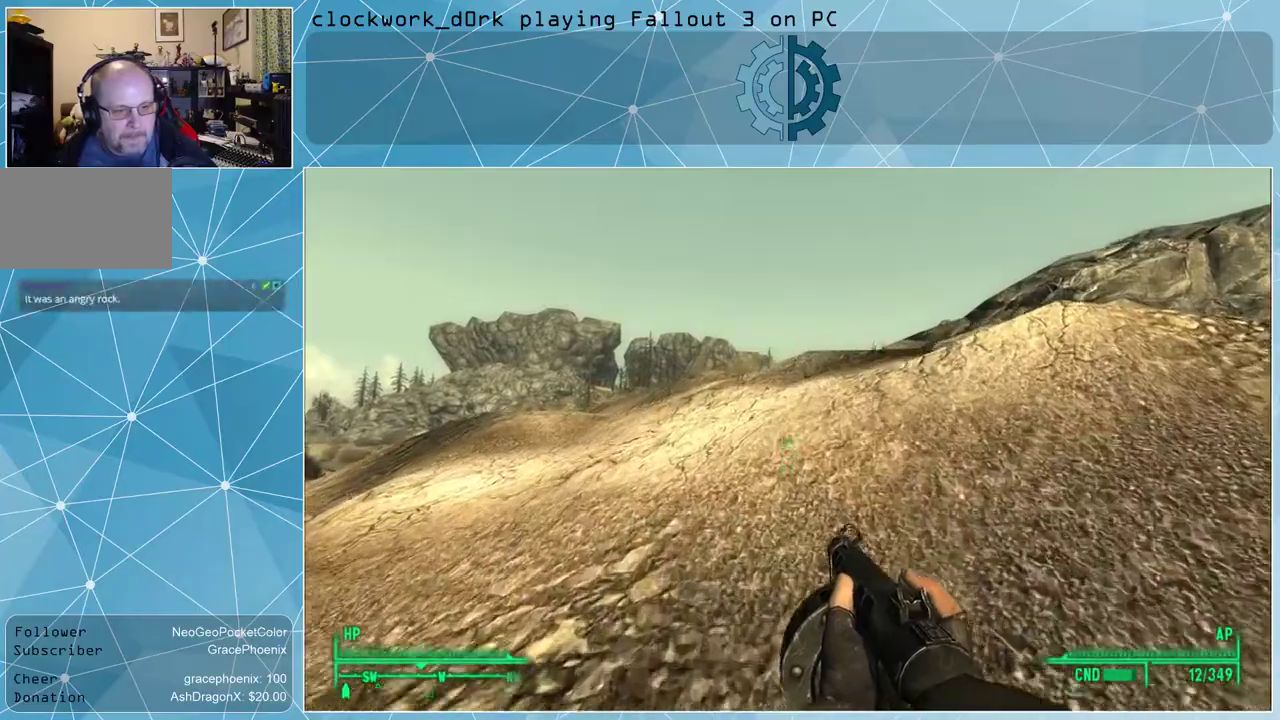
{"keys": ["w"], "mouse": [], "events": []}
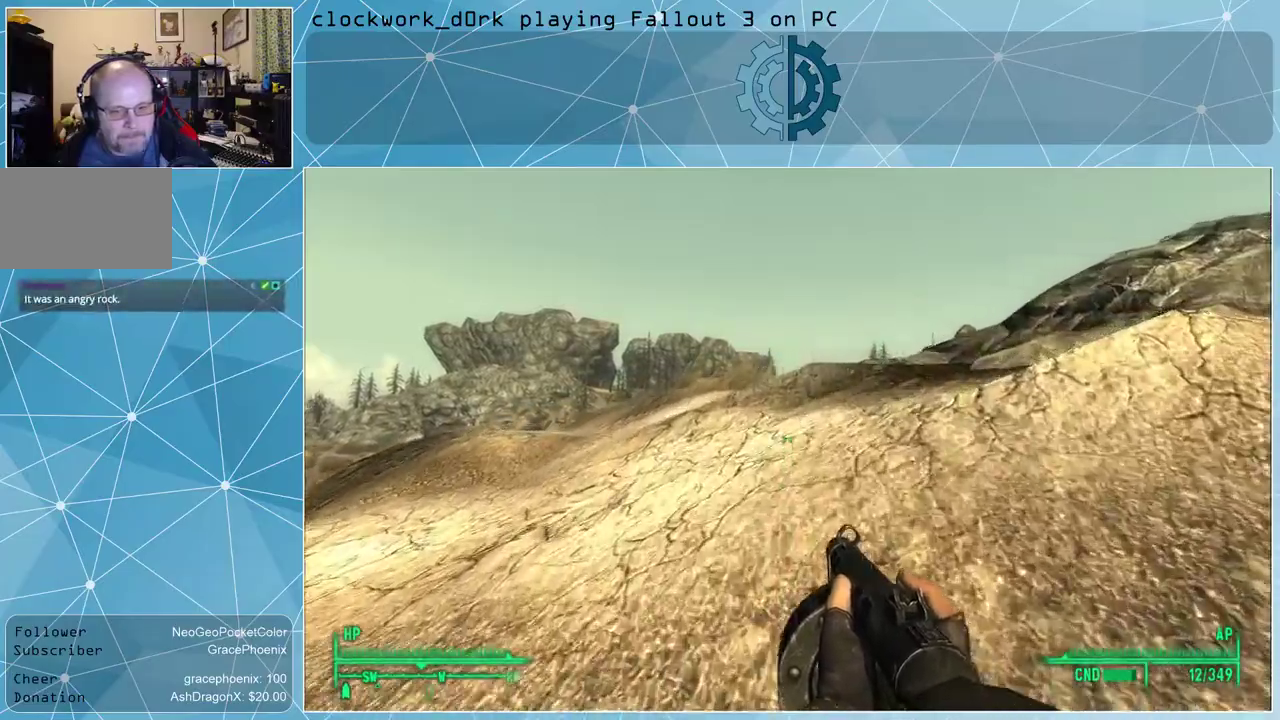
{"keys": ["w"], "mouse": [], "events": [[67, "a", "down"], [334, "a", "up"]]}
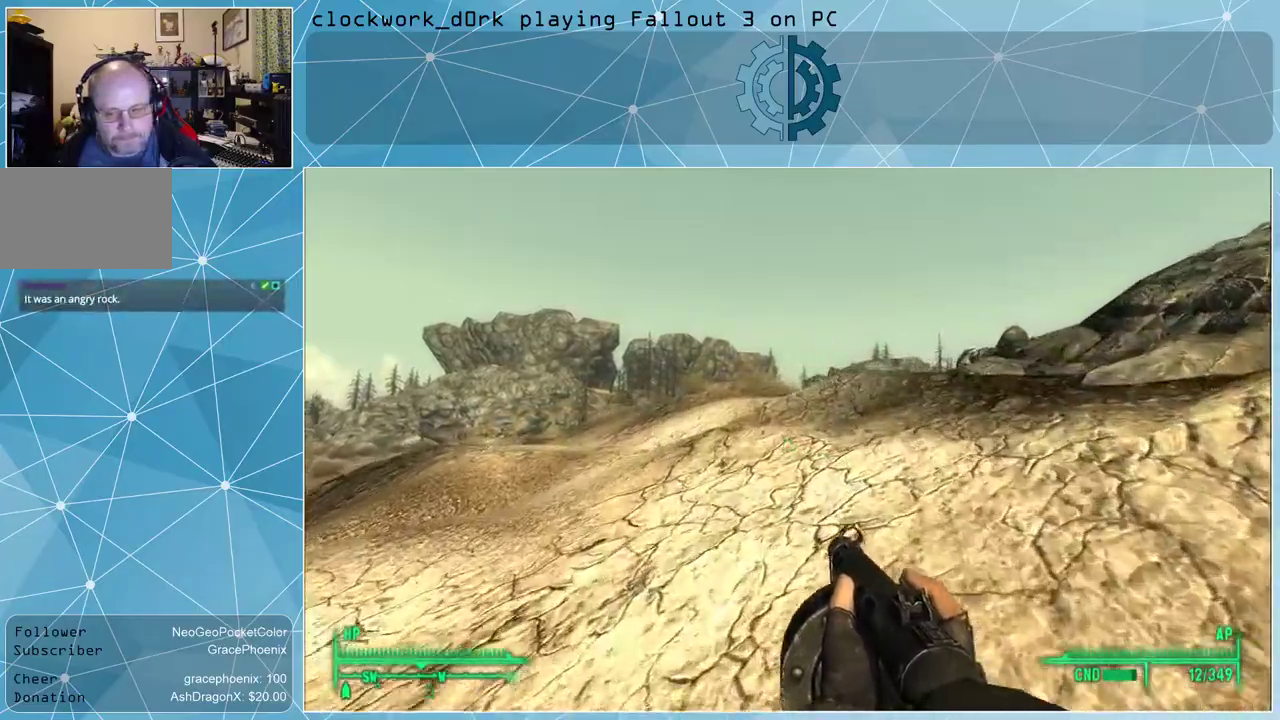
{"keys": ["w"], "mouse": [], "events": [[367, "a", "down"], [500, "a", "up"]]}
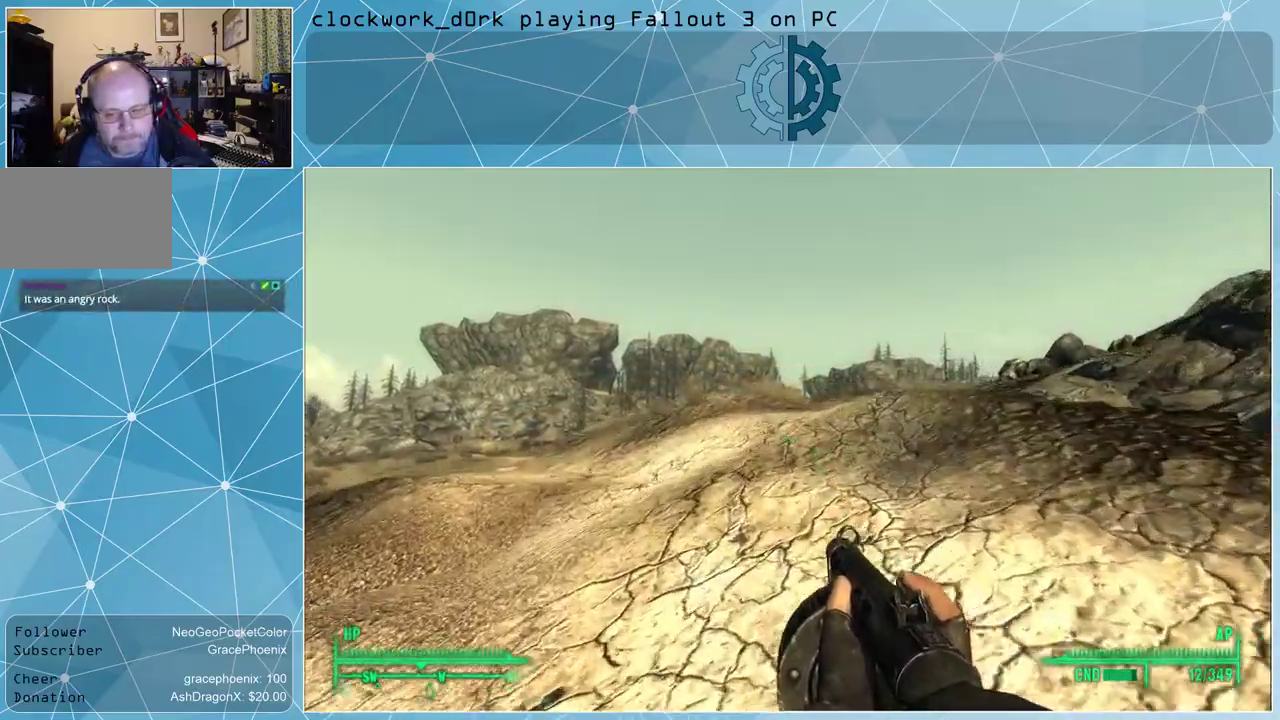
{"keys": ["w"], "mouse": [], "events": []}